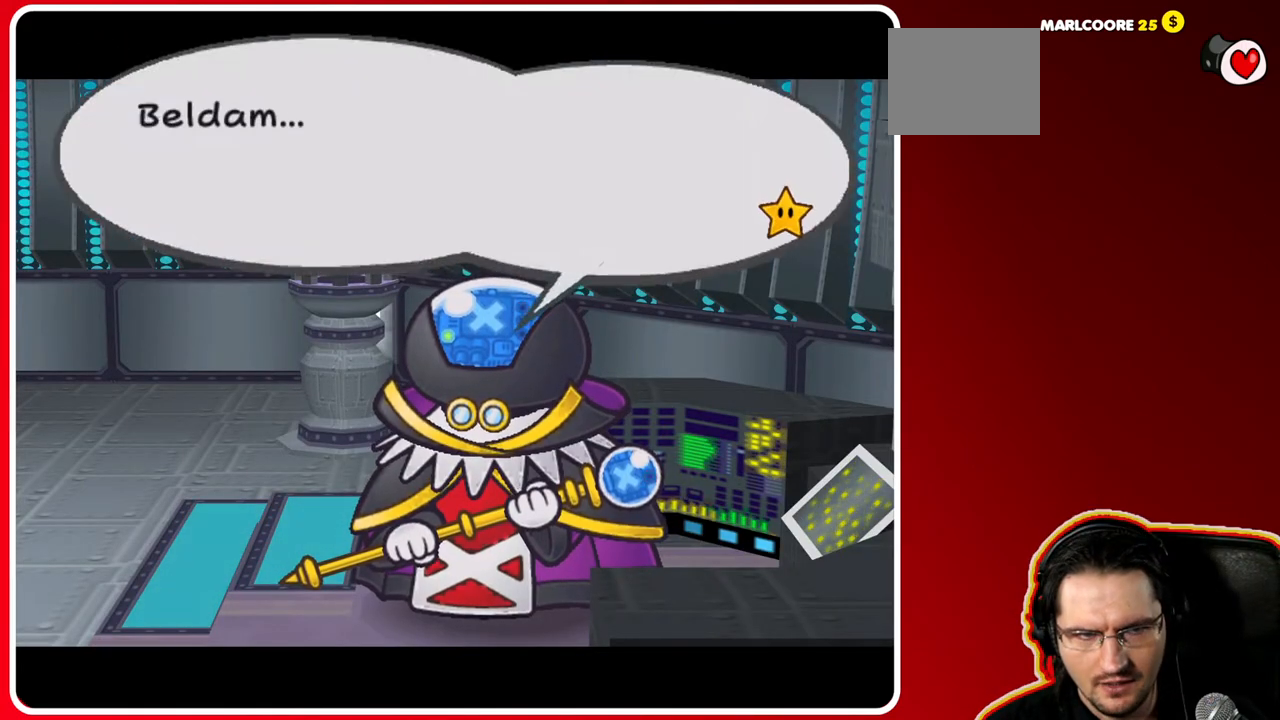
Gameplay with a controller (Nintendo layout); each line is a JSON object with the inputs held at the frame after it. "events" lists button and stick changes between this image and that frame as [ms after this image, input, new state], when the widget could be followed in between. Not read: L3 R3.
{"buttons": ["A"], "left_stick": "center", "right_stick": "center", "events": [[433, "A", "down"]]}
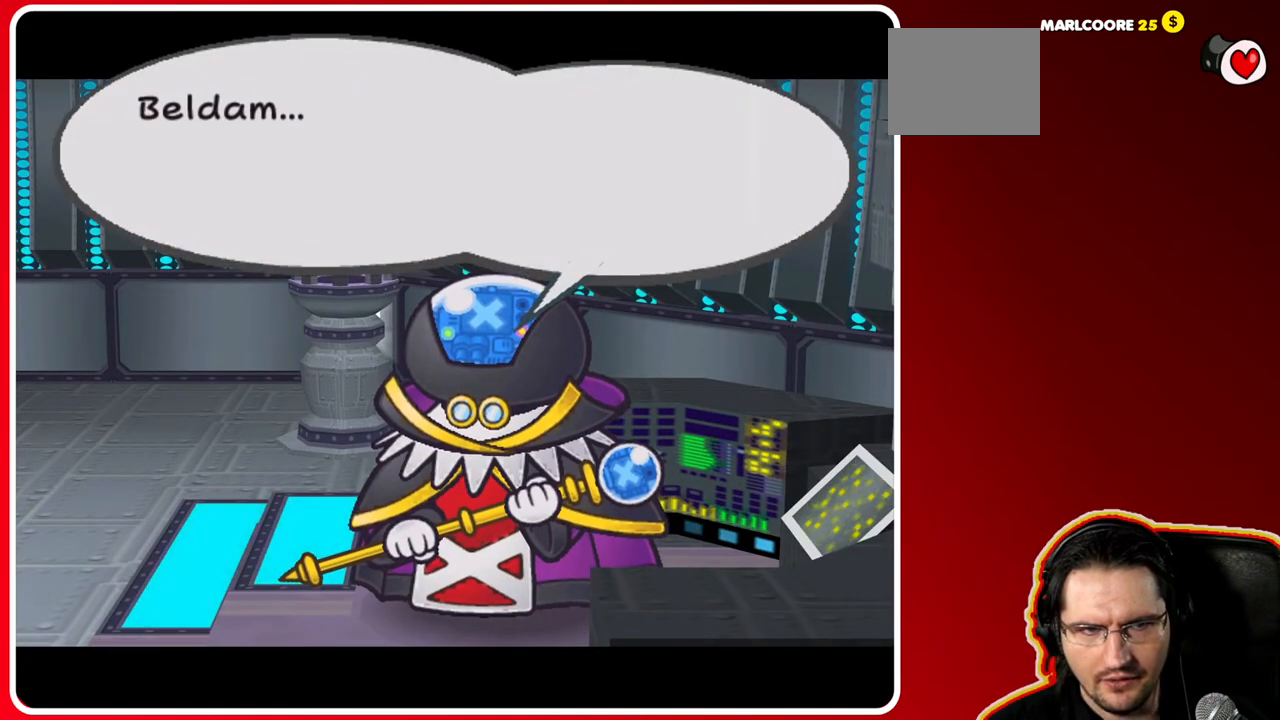
{"buttons": [], "left_stick": "center", "right_stick": "center", "events": [[150, "A", "up"]]}
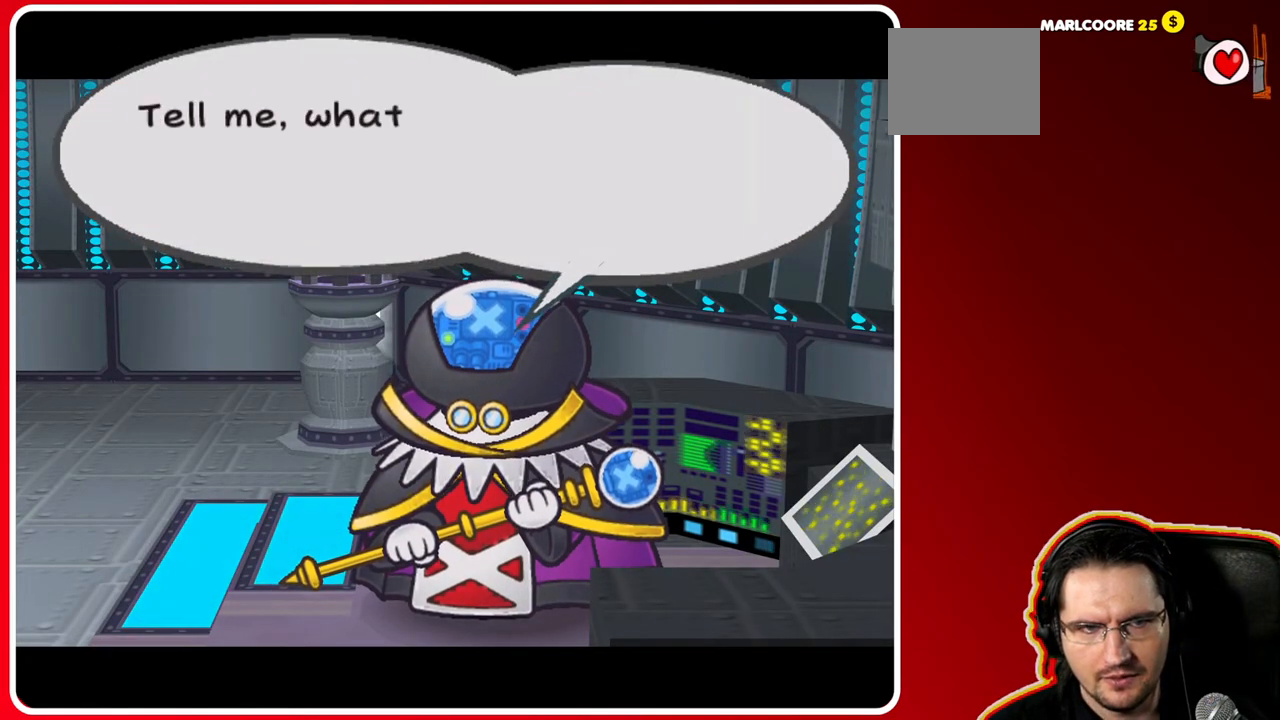
{"buttons": [], "left_stick": "center", "right_stick": "center", "events": []}
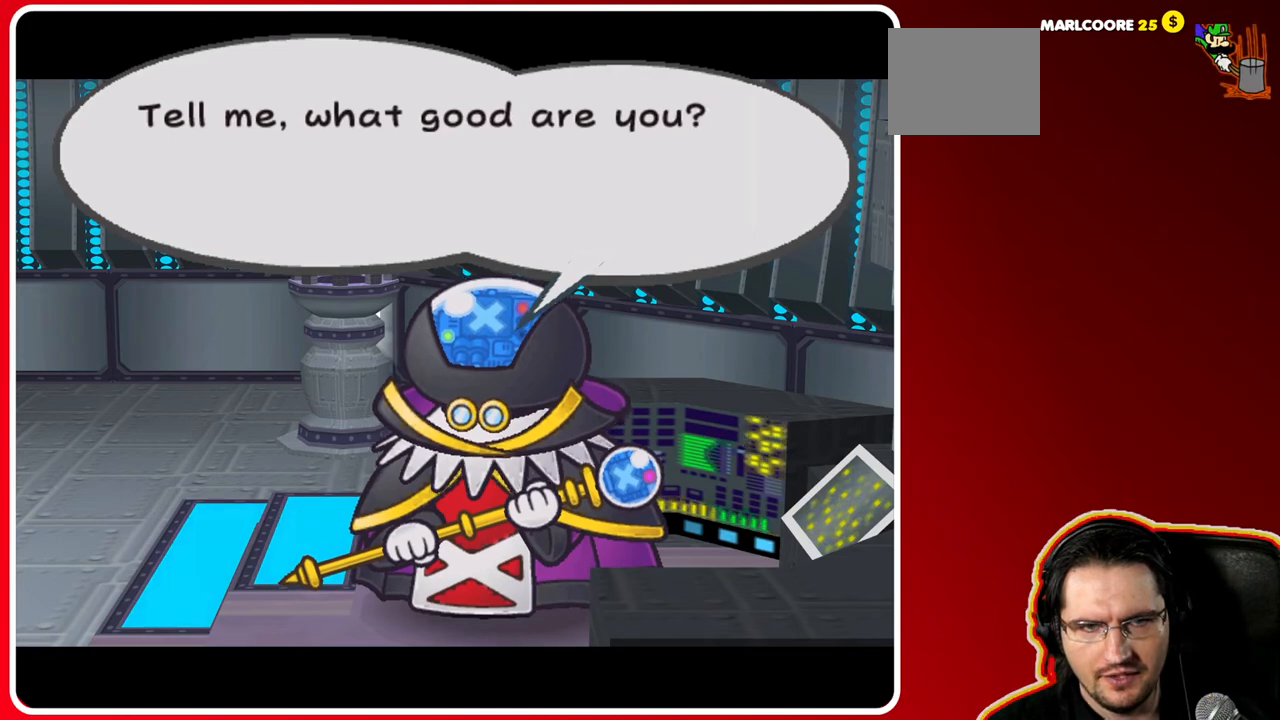
{"buttons": [], "left_stick": "center", "right_stick": "center", "events": []}
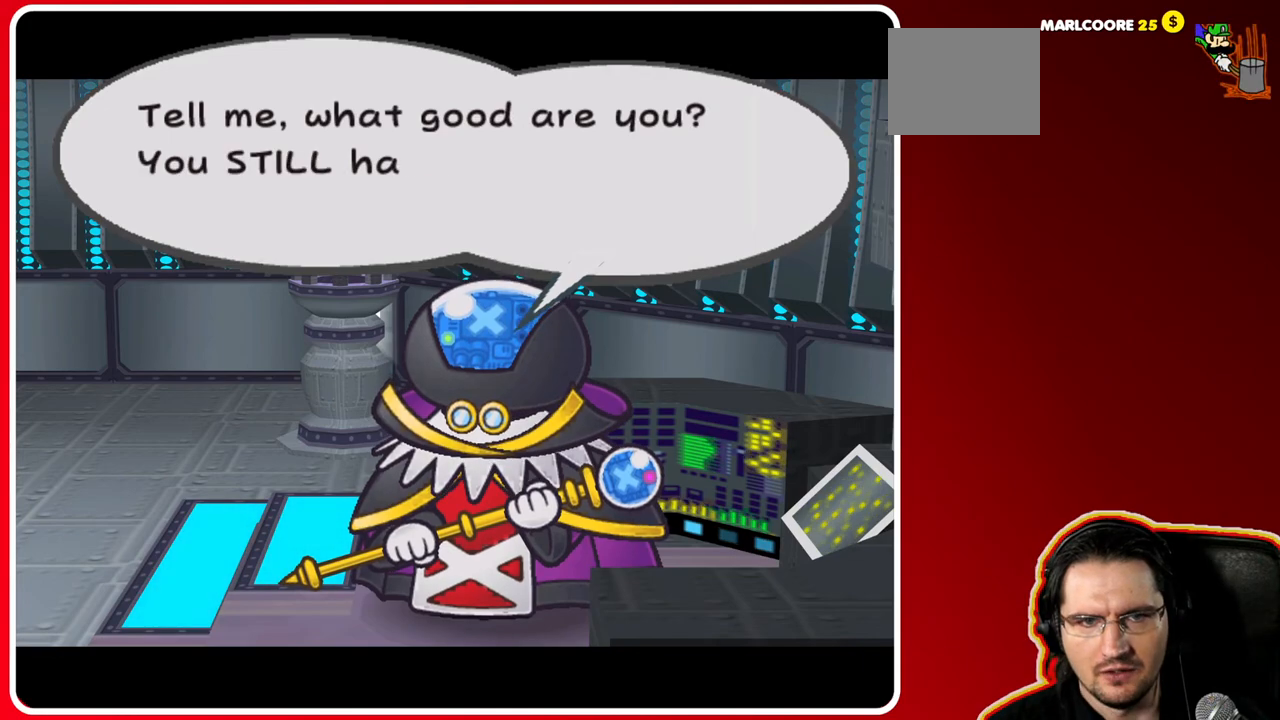
{"buttons": [], "left_stick": "center", "right_stick": "center", "events": []}
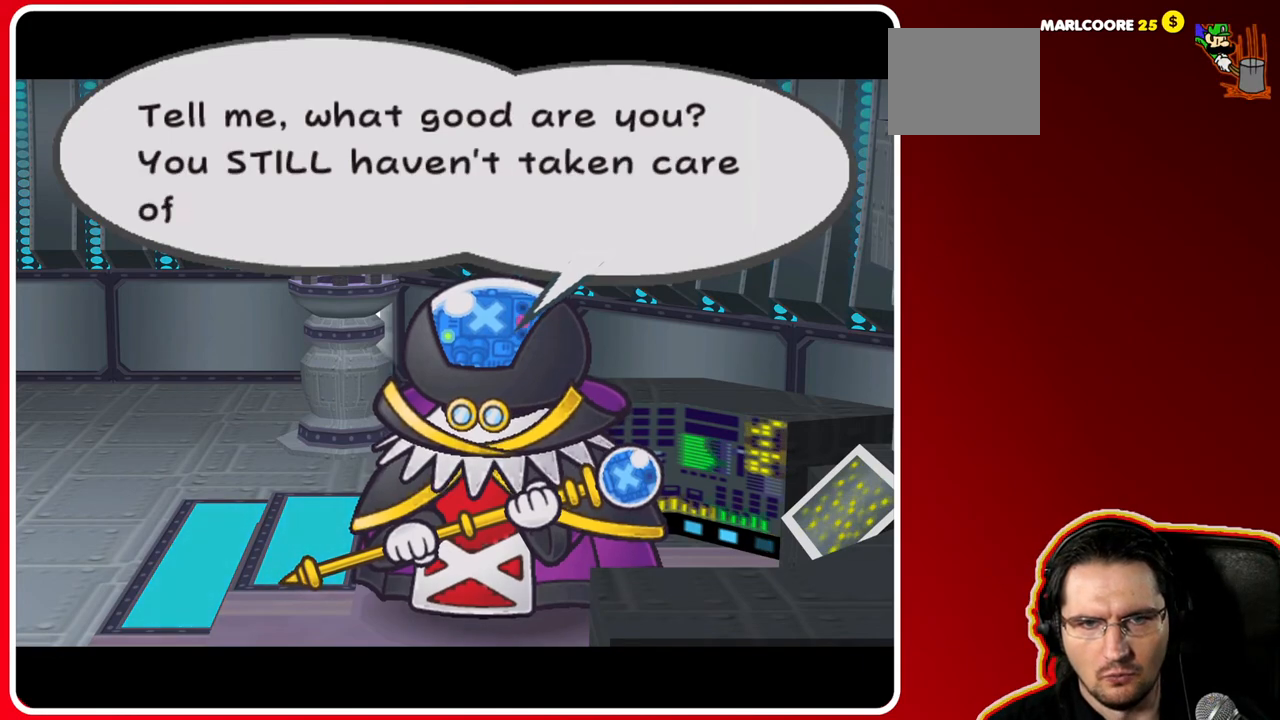
{"buttons": [], "left_stick": "center", "right_stick": "center", "events": []}
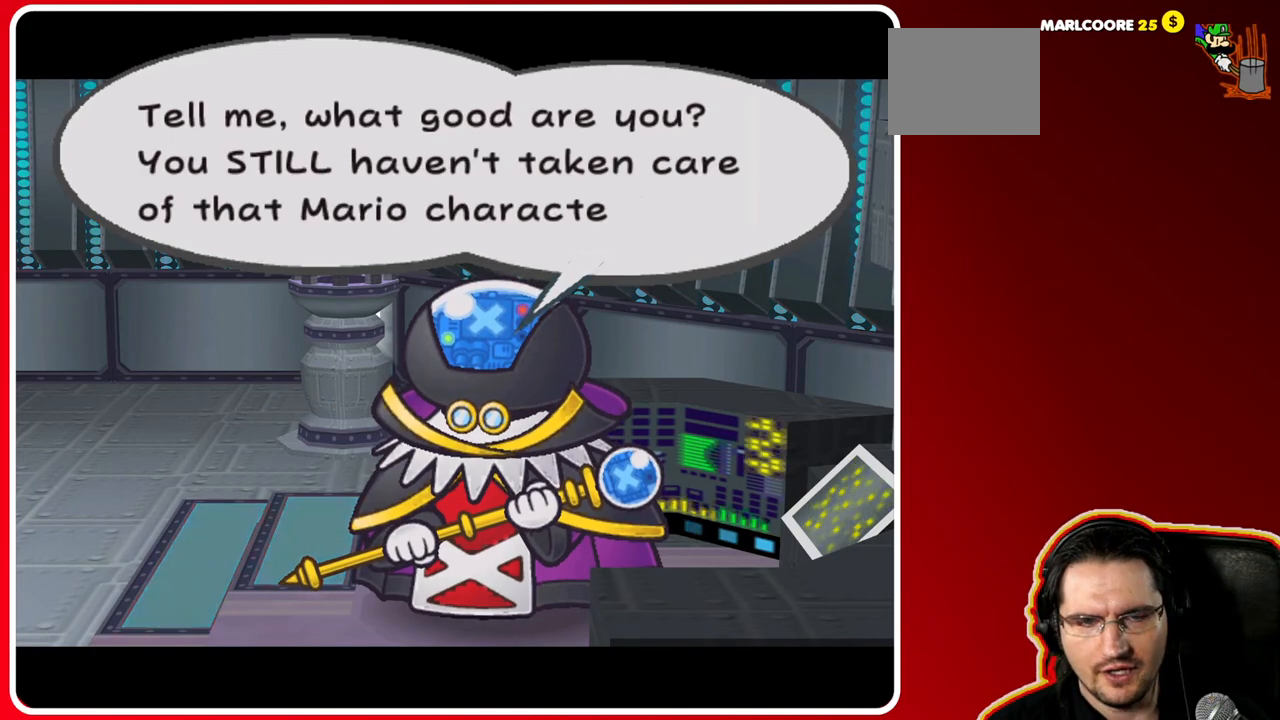
{"buttons": [], "left_stick": "center", "right_stick": "center", "events": []}
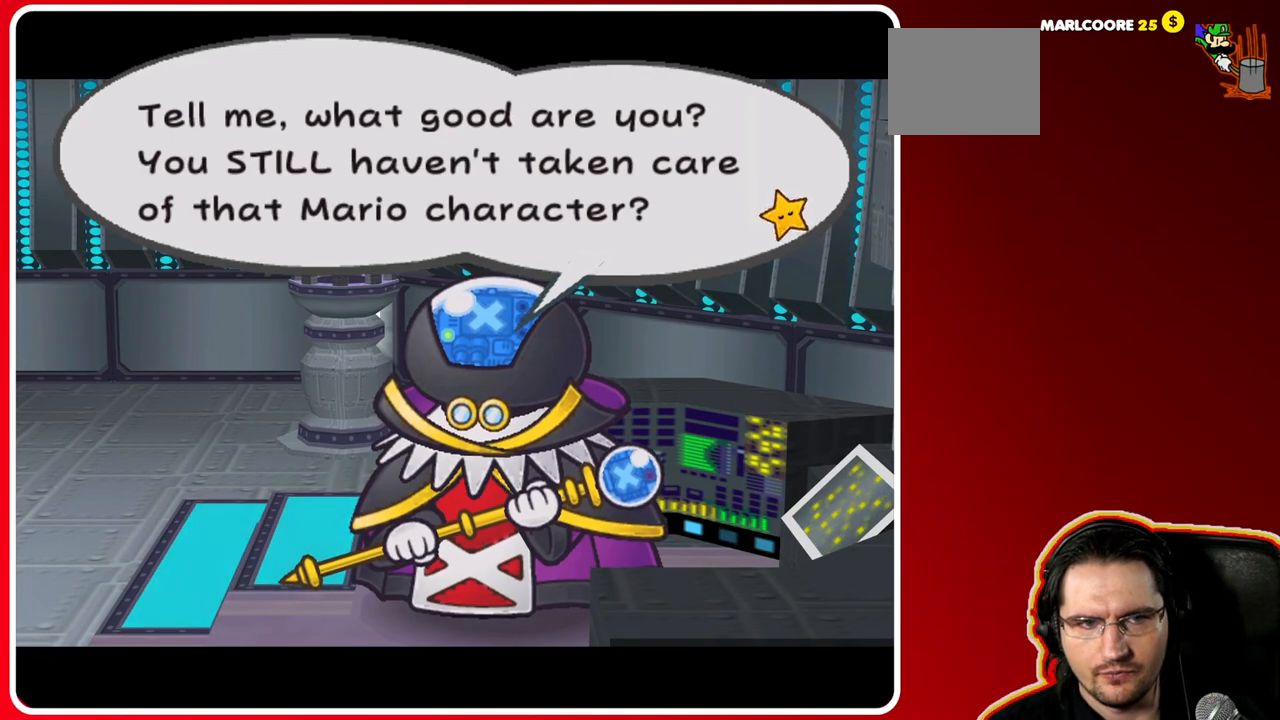
{"buttons": [], "left_stick": "center", "right_stick": "center", "events": []}
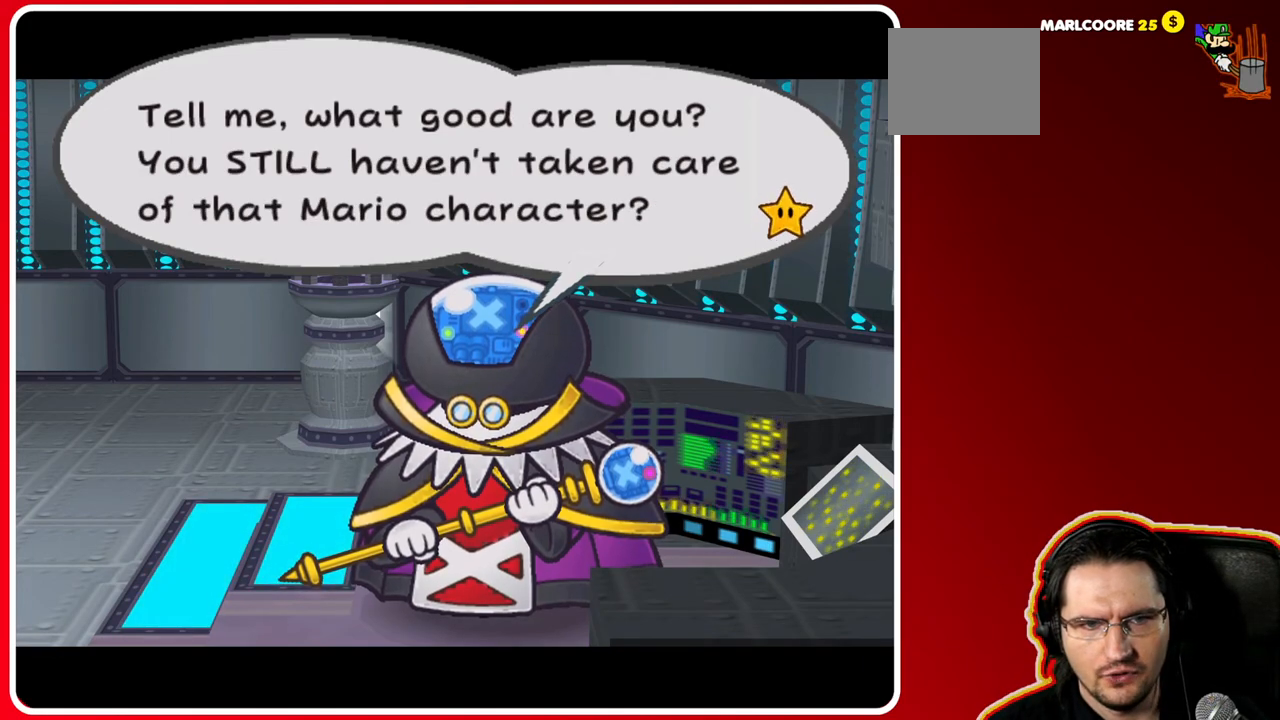
{"buttons": [], "left_stick": "center", "right_stick": "center", "events": []}
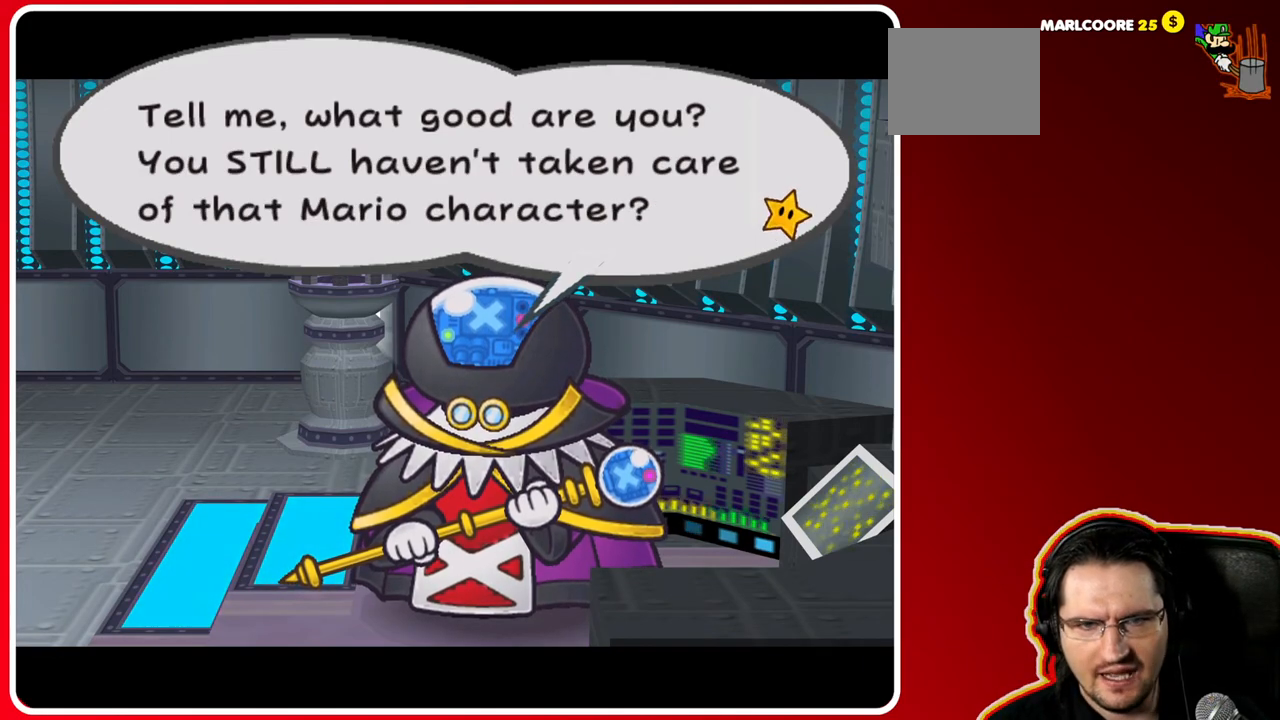
{"buttons": [], "left_stick": "center", "right_stick": "center", "events": []}
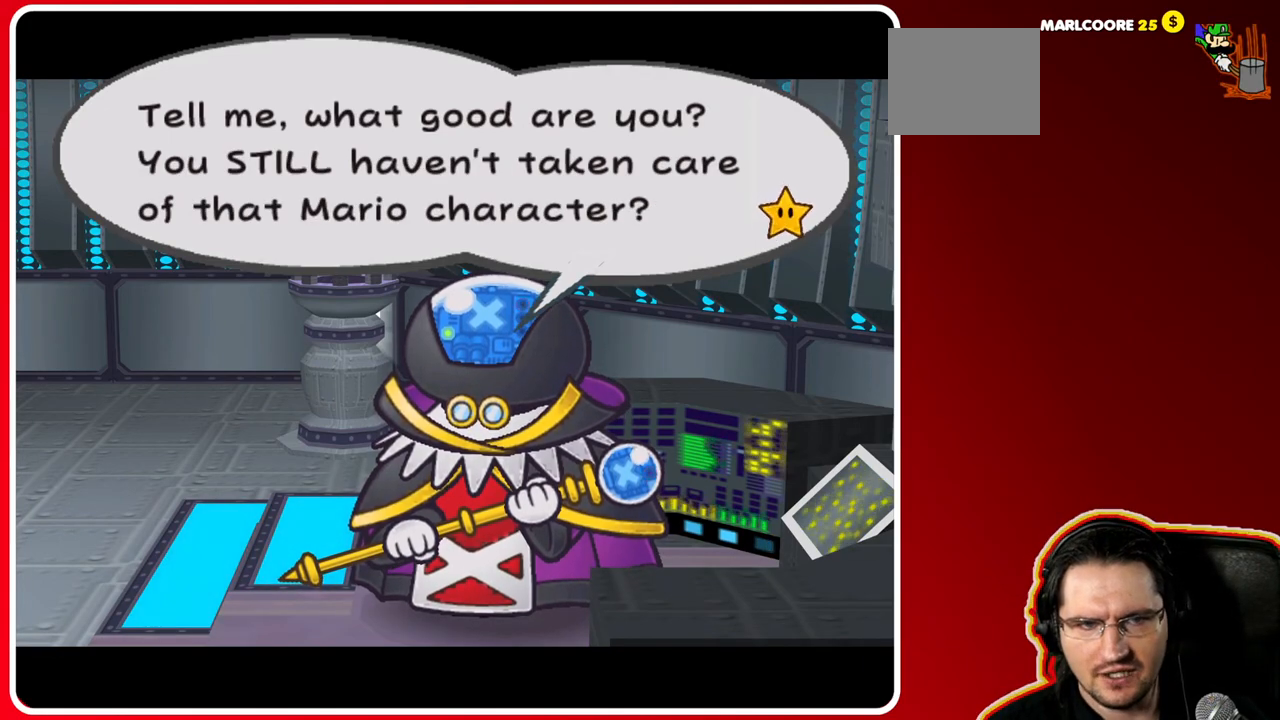
{"buttons": [], "left_stick": "center", "right_stick": "center", "events": []}
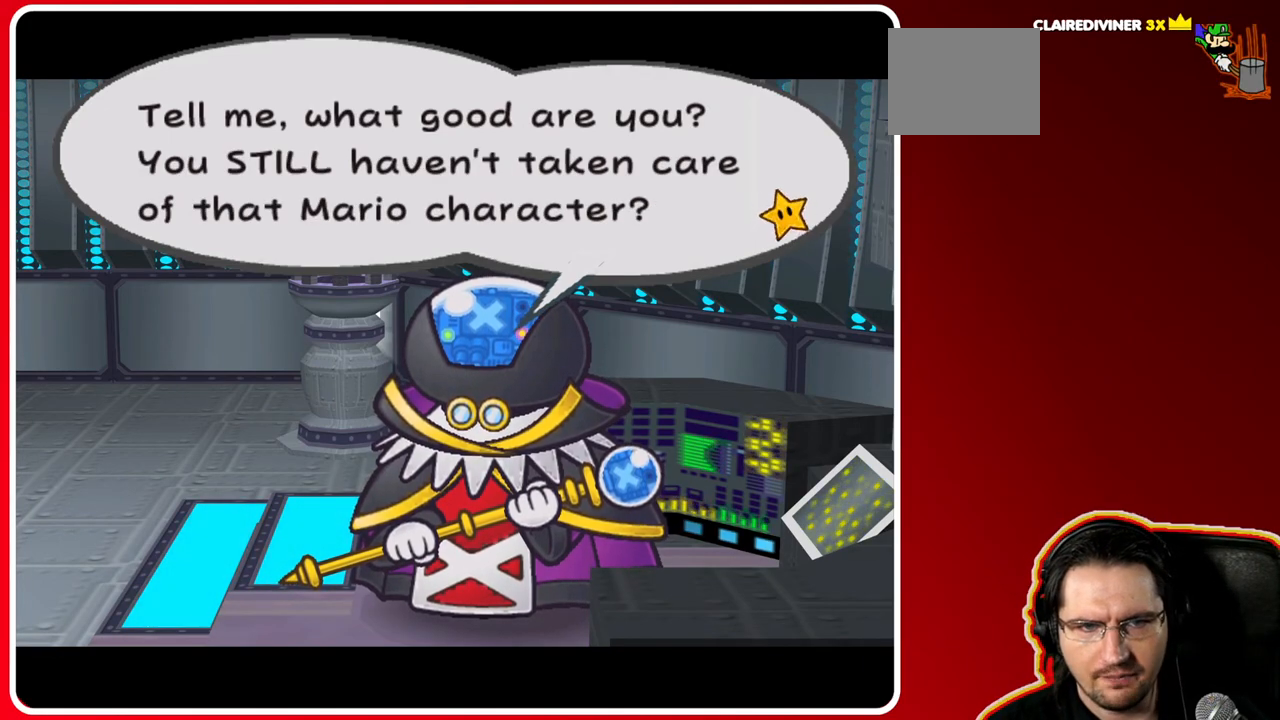
{"buttons": [], "left_stick": "center", "right_stick": "center", "events": [[300, "A", "down"], [483, "A", "up"]]}